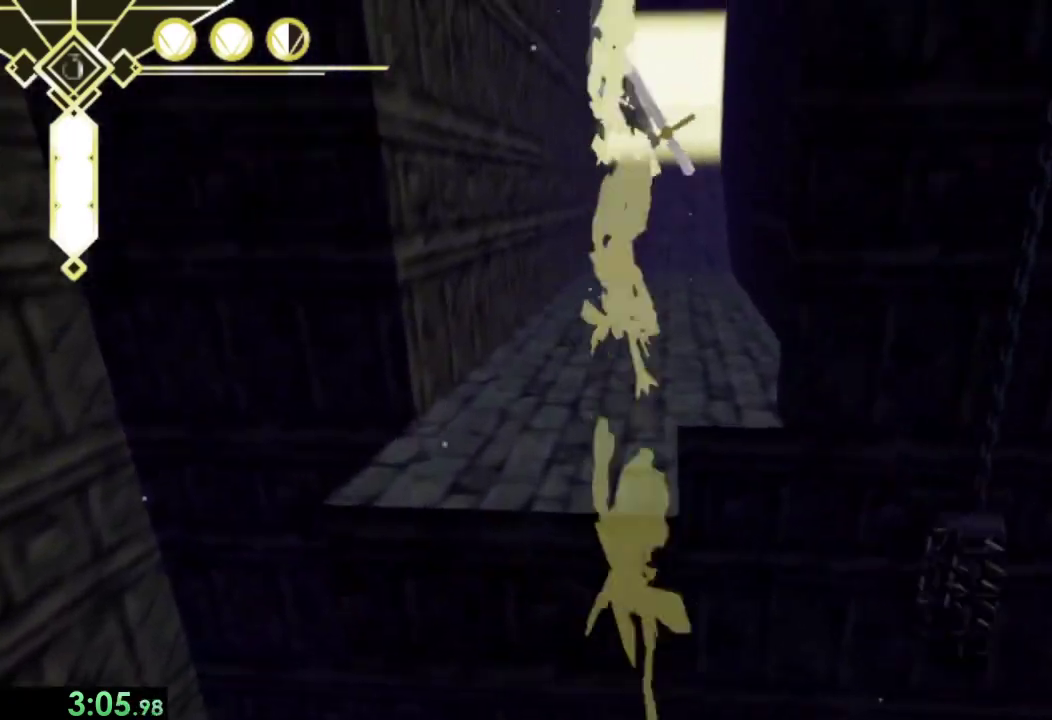
Gameplay with a controller (PlayStation layout); each line is a JSON object with the inputs held at the frame after it. "events" lists button and stick changes between this image and that frame as [ms after this image, input, new state], when the widget could be followed in between. Not read: L1 R1.
{"buttons": ["CROSS"], "left_stick": "up", "right_stick": "center", "events": []}
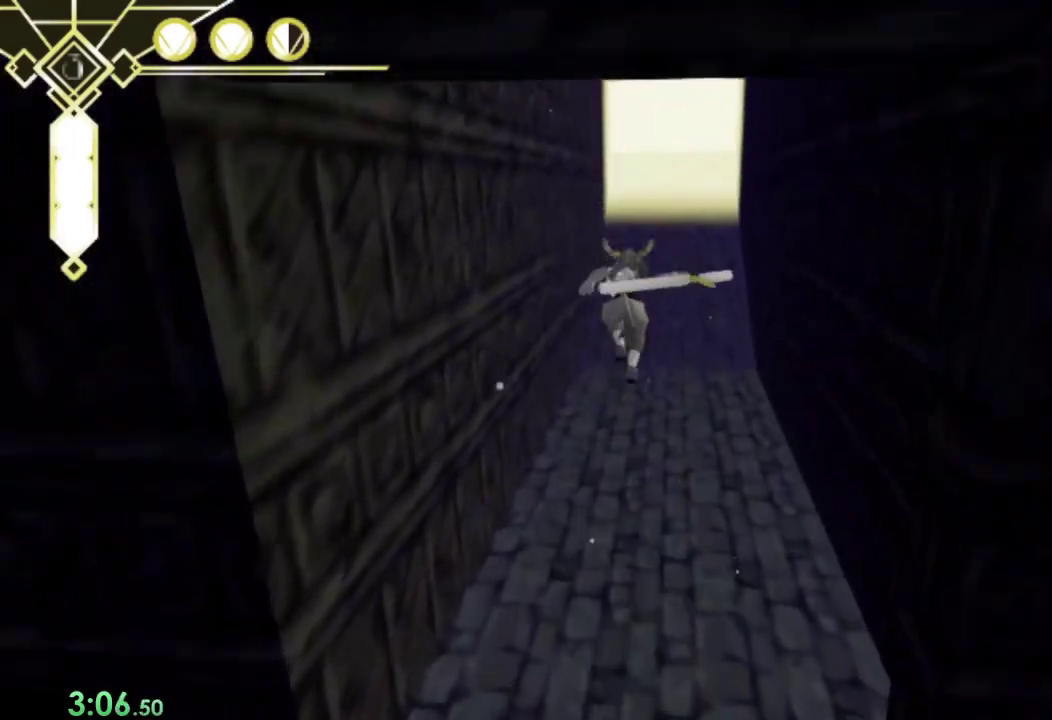
{"buttons": [], "left_stick": "up", "right_stick": "center", "events": [[100, "CROSS", "up"], [267, "right_stick", "up"], [333, "right_stick", "center"]]}
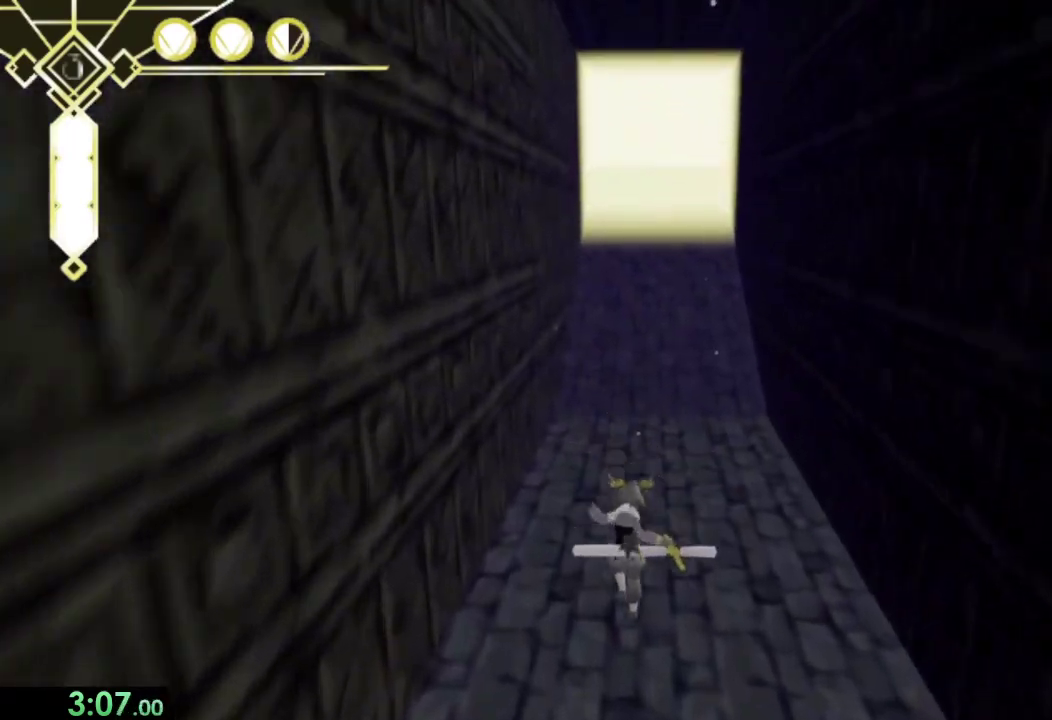
{"buttons": ["CROSS"], "left_stick": "up", "right_stick": "center", "events": [[233, "CROSS", "down"]]}
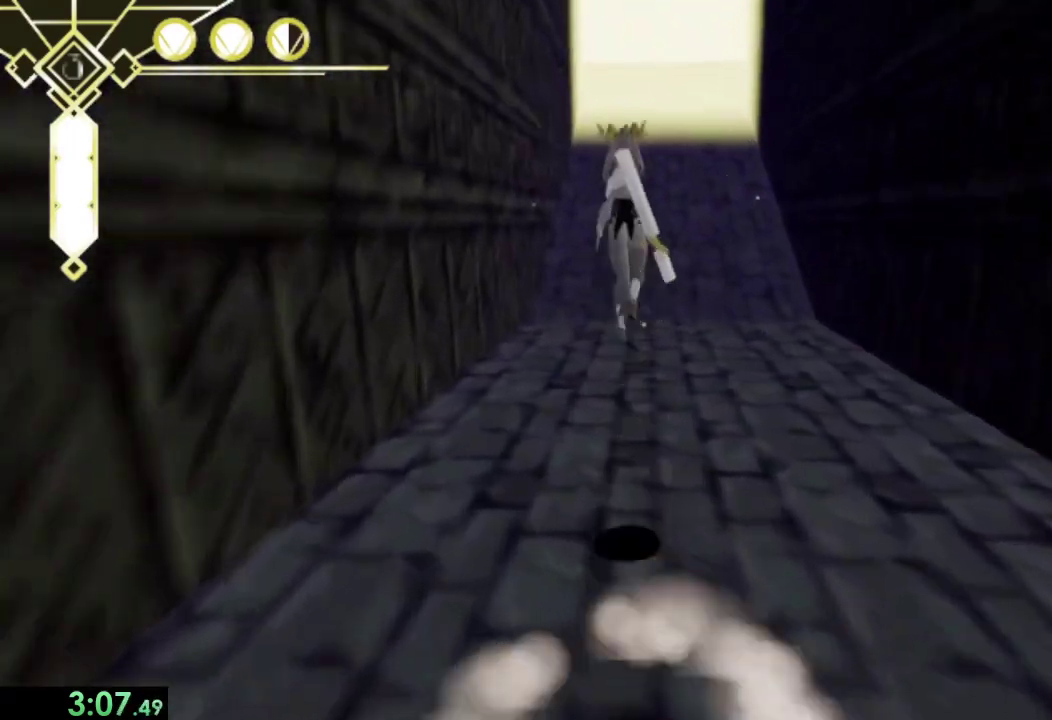
{"buttons": ["CROSS"], "left_stick": "up", "right_stick": "center", "events": []}
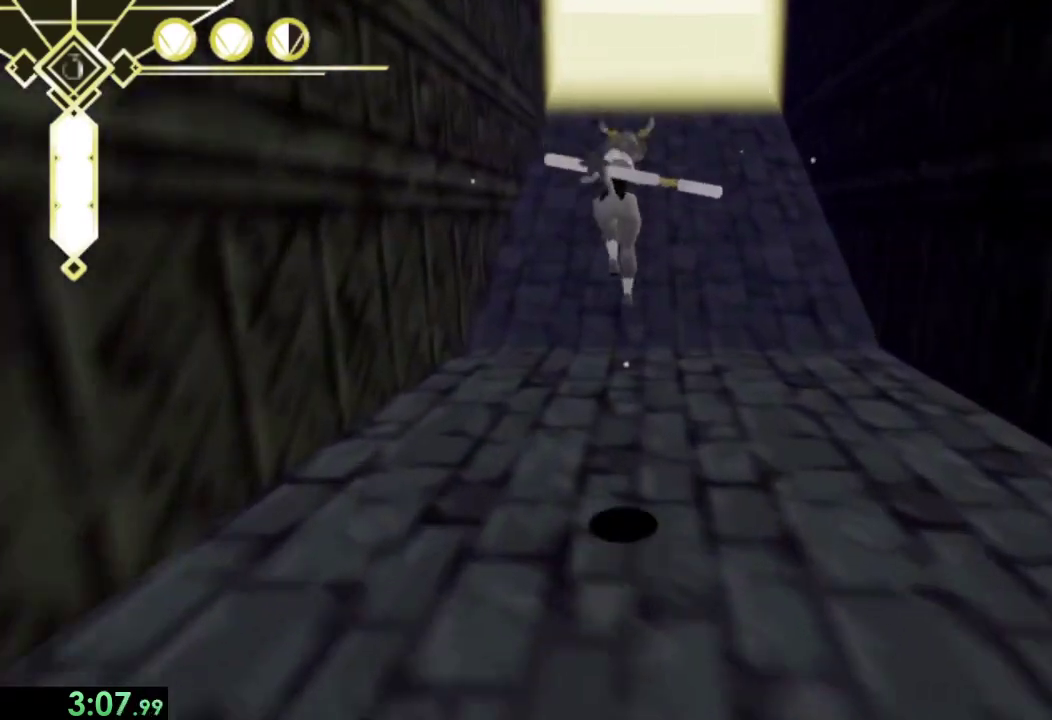
{"buttons": ["CROSS"], "left_stick": "up", "right_stick": "center", "events": [[167, "CROSS", "up"], [300, "CROSS", "down"]]}
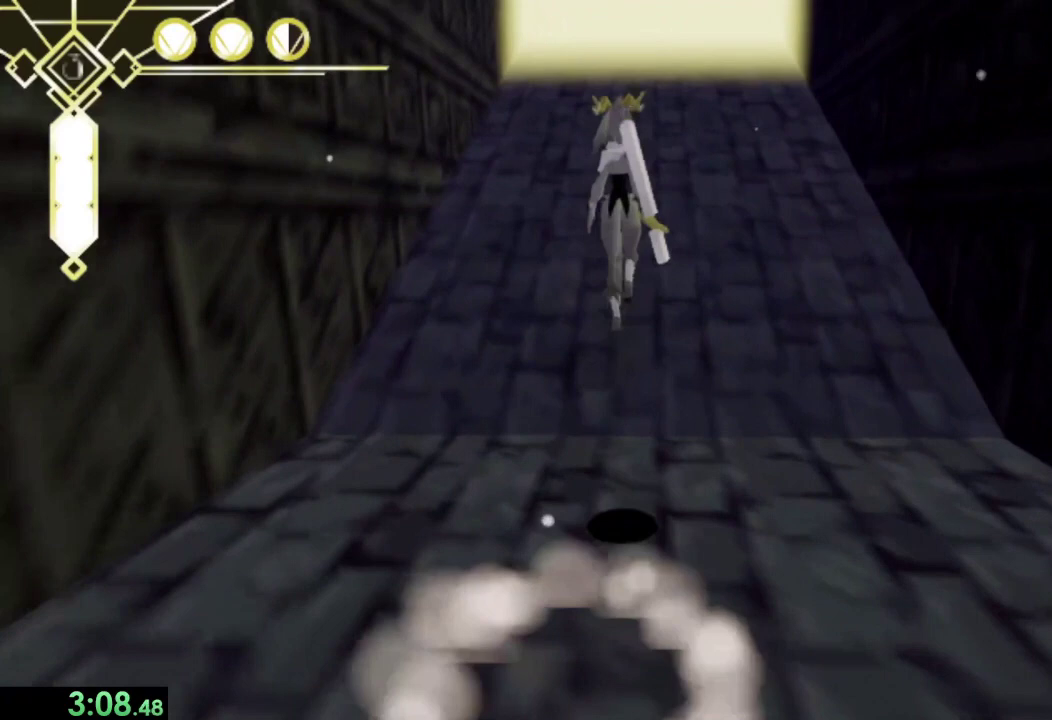
{"buttons": ["CROSS"], "left_stick": "up", "right_stick": "center", "events": [[433, "CROSS", "up"], [500, "CROSS", "down"]]}
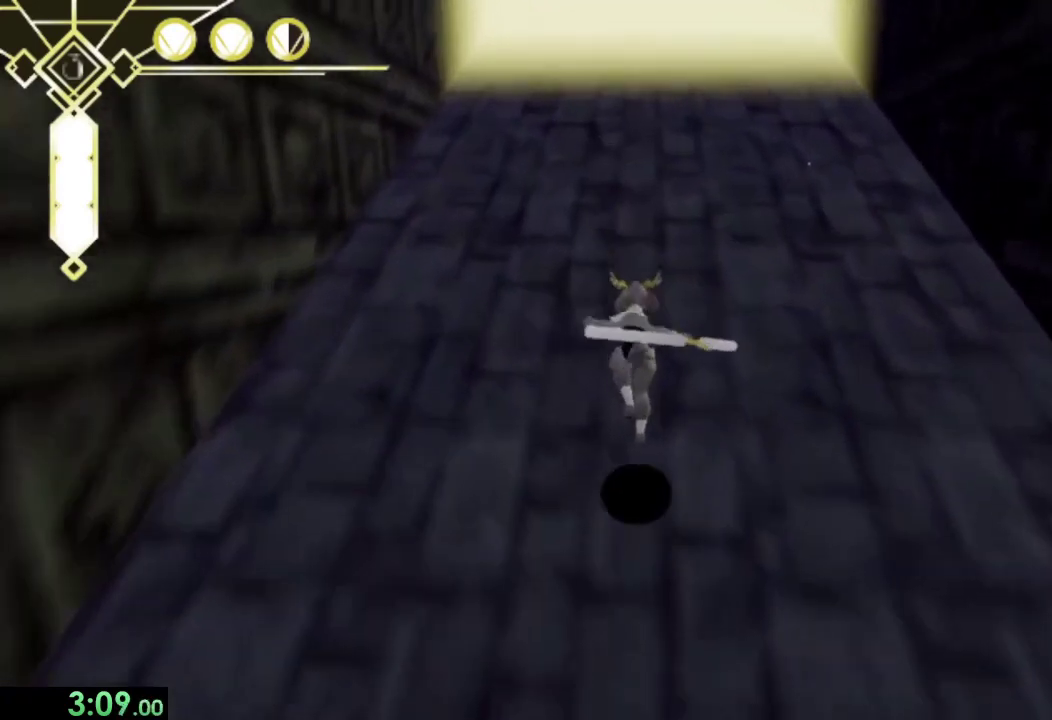
{"buttons": ["CROSS"], "left_stick": "up", "right_stick": "center", "events": [[367, "CROSS", "up"], [433, "CROSS", "down"]]}
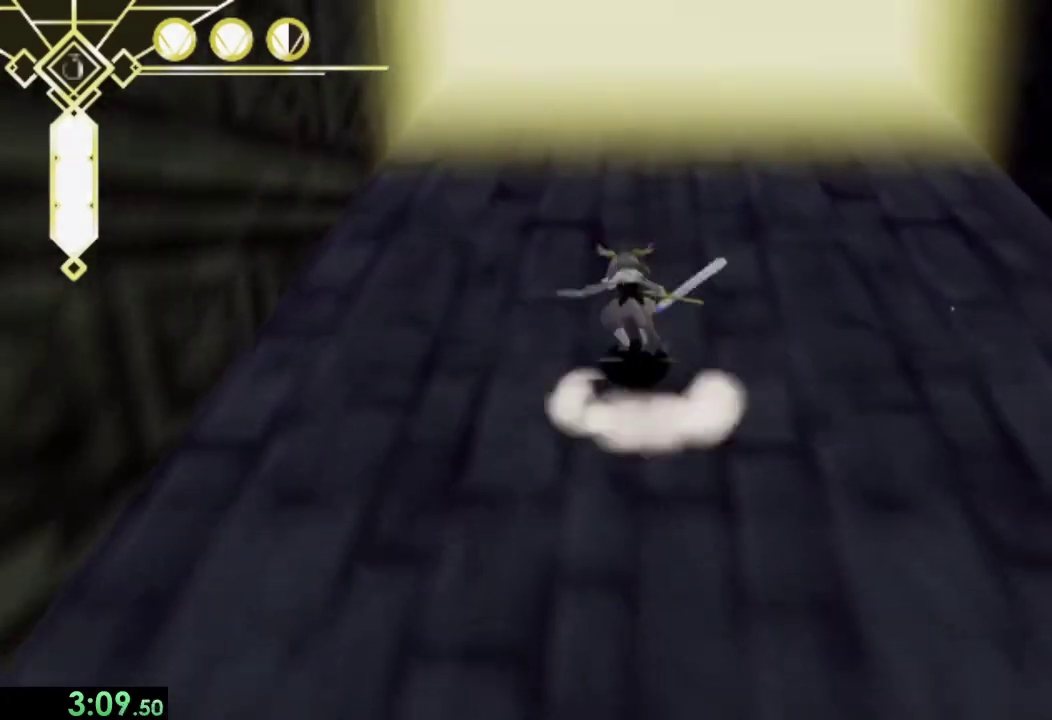
{"buttons": [], "left_stick": "center", "right_stick": "center", "events": [[200, "CROSS", "up"], [267, "CROSS", "down"], [467, "CROSS", "up"], [467, "left_stick", "center"]]}
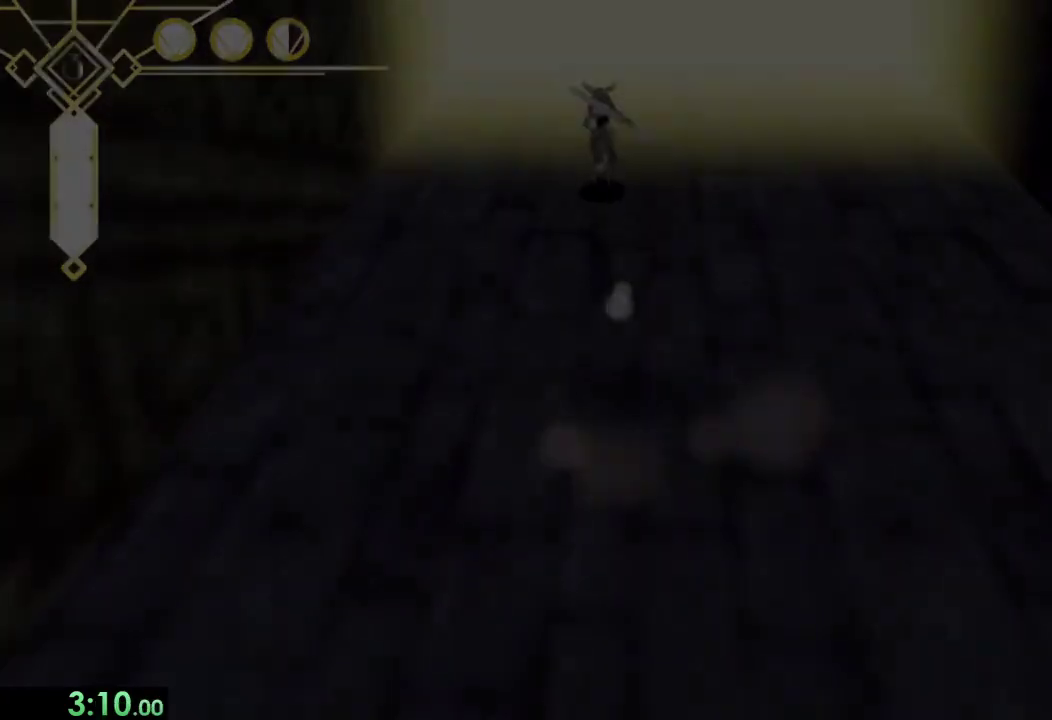
{"buttons": [], "left_stick": "center", "right_stick": "center", "events": []}
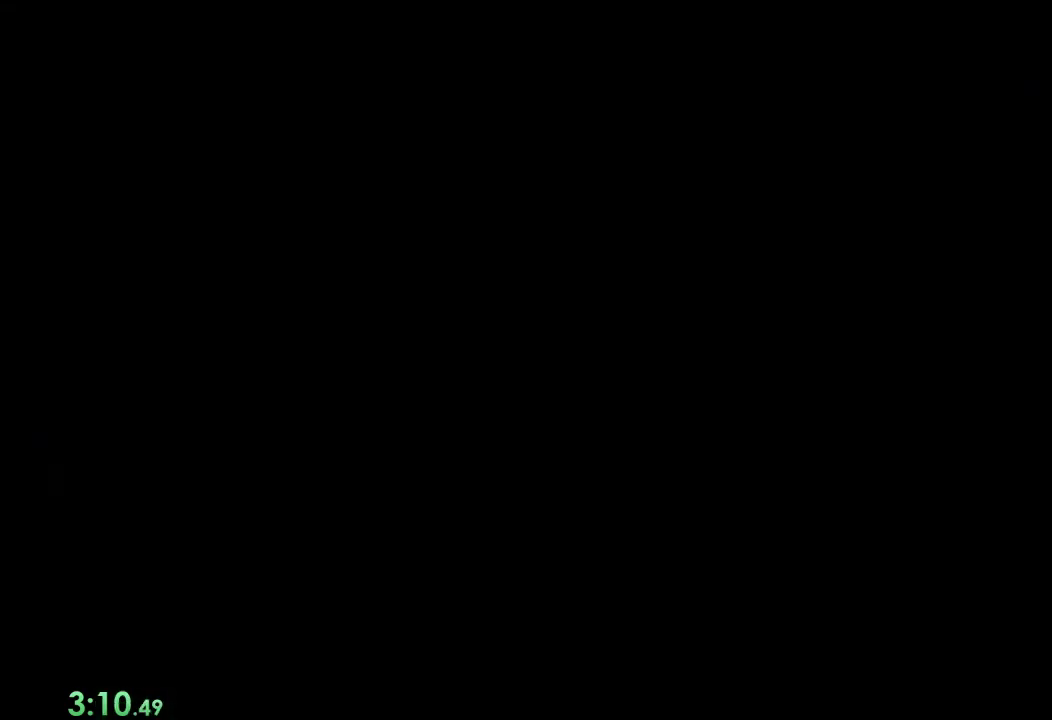
{"buttons": [], "left_stick": "center", "right_stick": "center", "events": []}
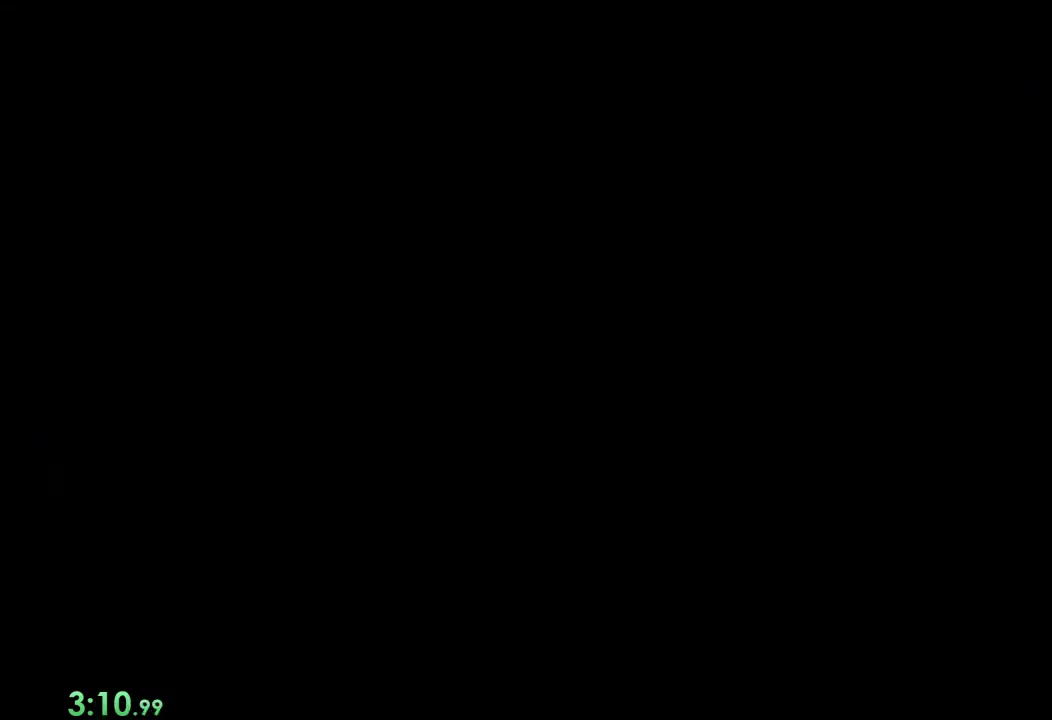
{"buttons": [], "left_stick": "up", "right_stick": "center", "events": [[500, "left_stick", "up"]]}
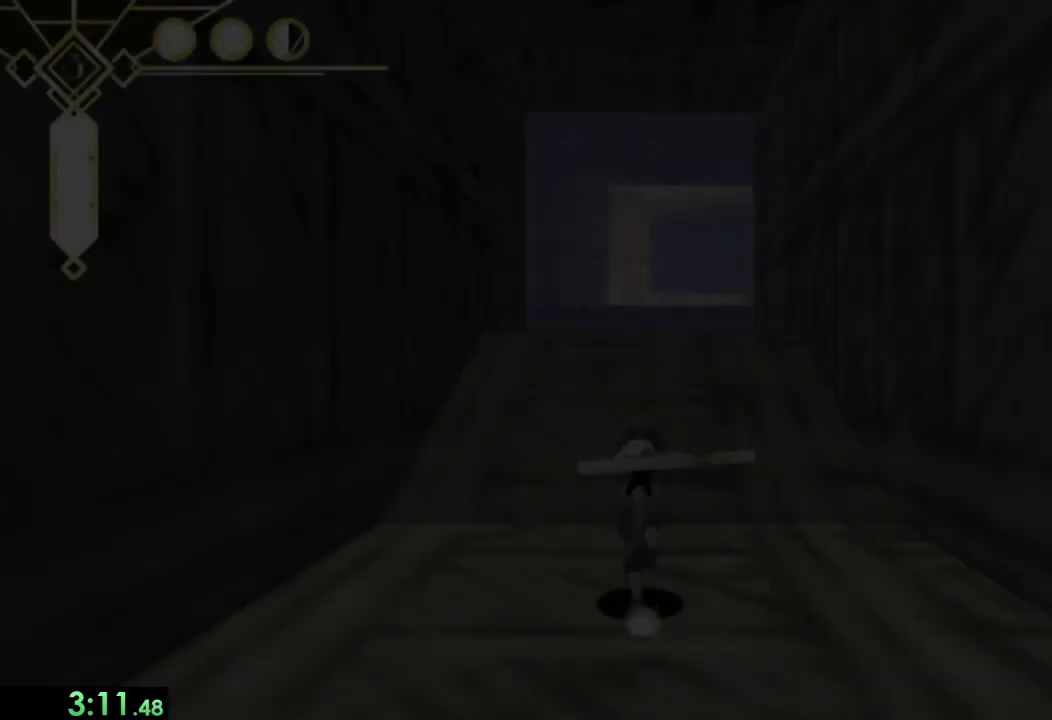
{"buttons": [], "left_stick": "up", "right_stick": "center", "events": []}
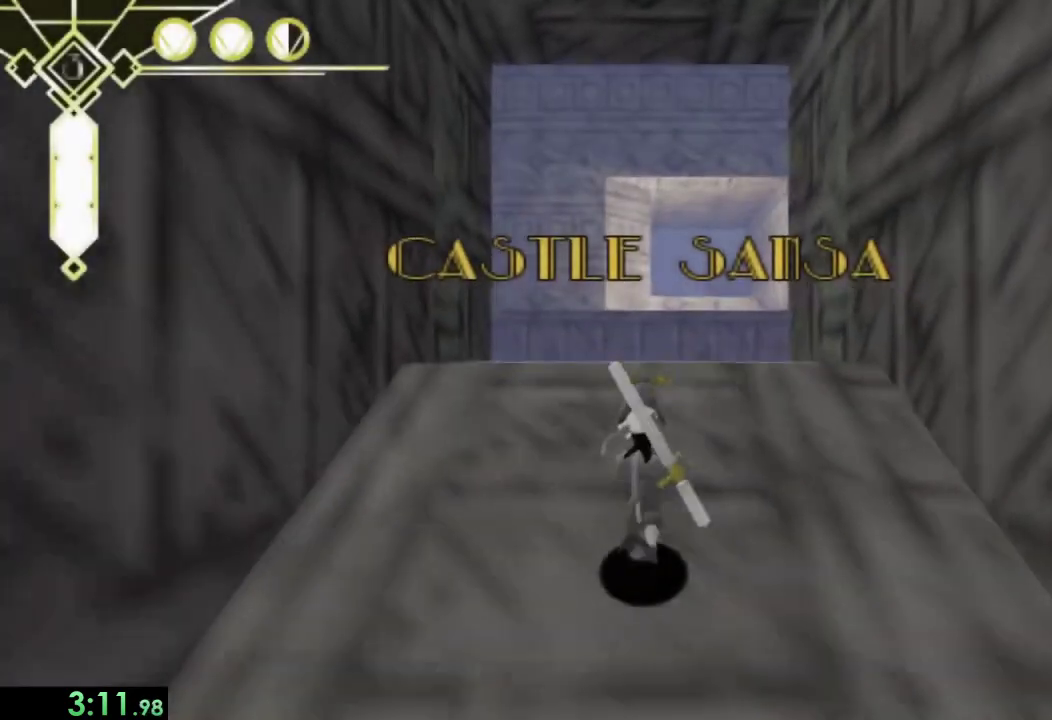
{"buttons": [], "left_stick": "up", "right_stick": "center", "events": [[100, "L2", "down"], [233, "L2", "up"]]}
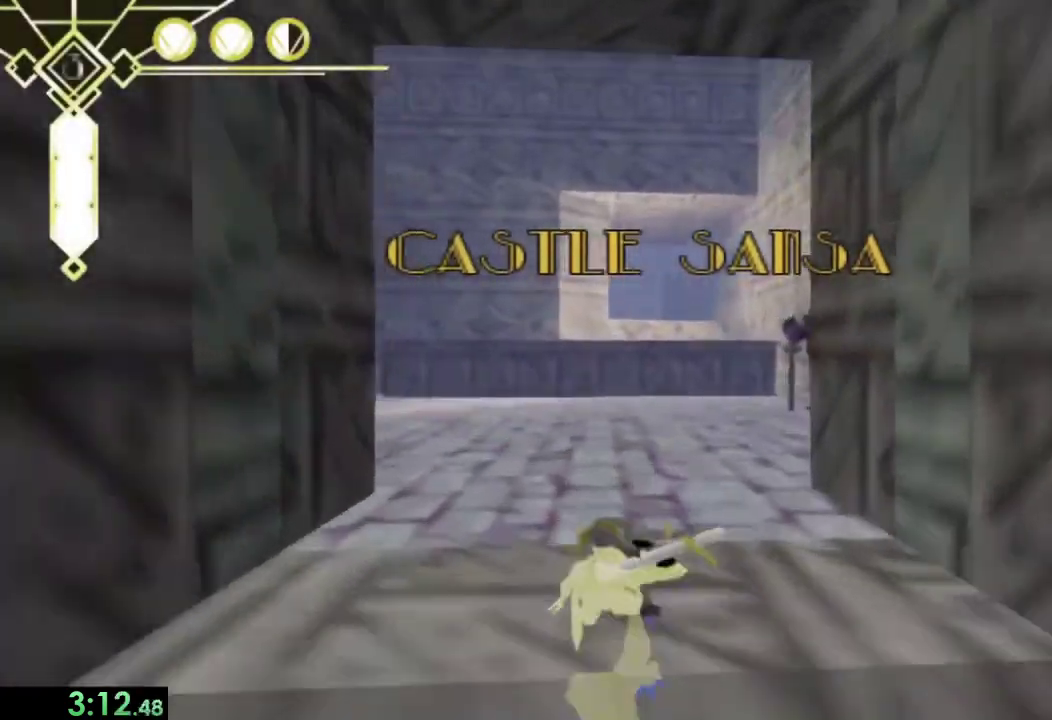
{"buttons": [], "left_stick": "up", "right_stick": "center", "events": [[167, "L2", "down"], [267, "L2", "up"]]}
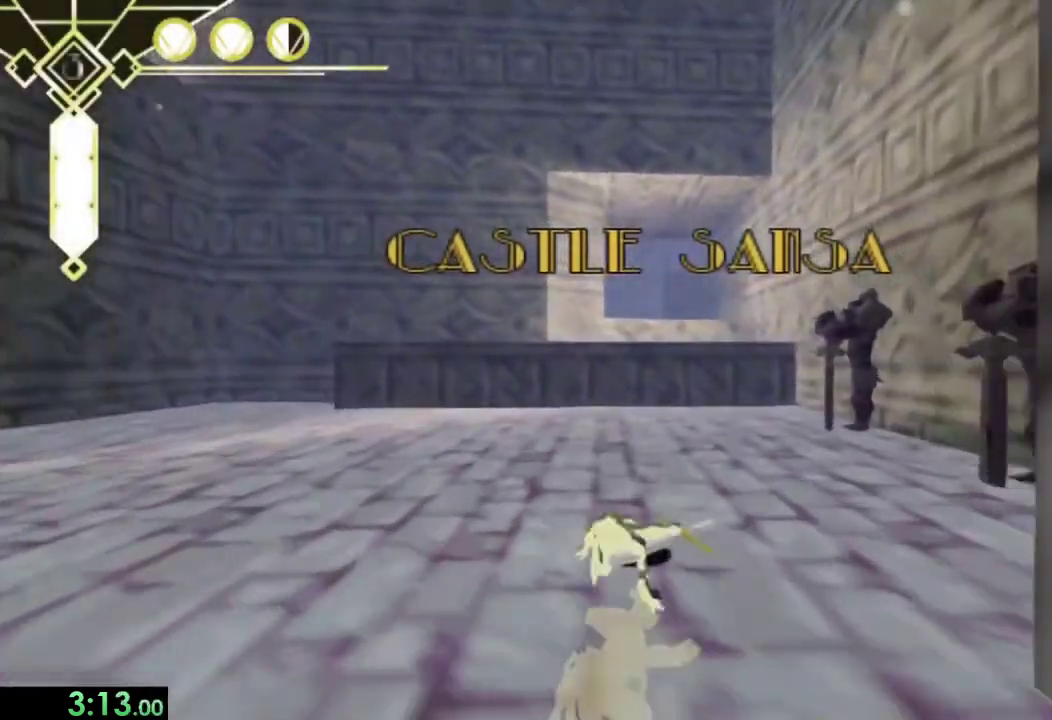
{"buttons": [], "left_stick": "up", "right_stick": "center", "events": [[67, "CROSS", "down"], [133, "CROSS", "up"], [167, "L2", "down"], [300, "L2", "up"]]}